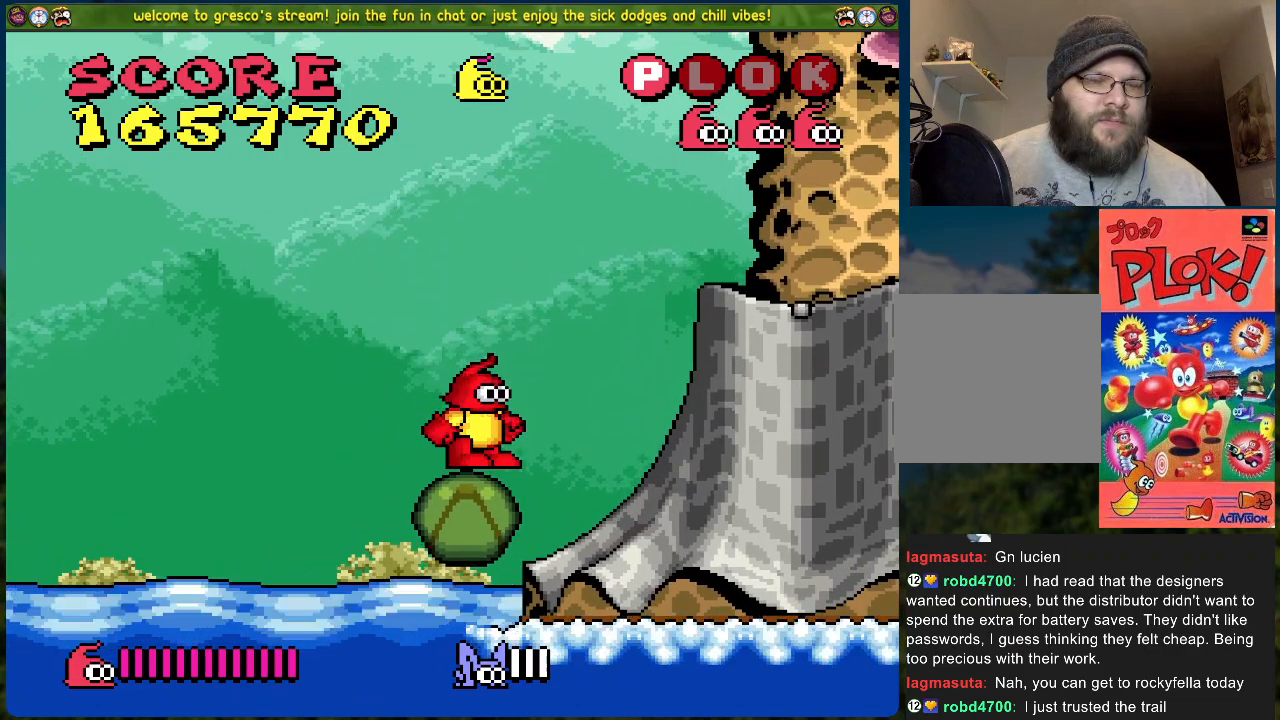
Gameplay with a controller (Xbox layout); each line is a JSON object with the inputs held at the frame after it. "events" lists button and stick changes between this image and that frame as [ms after this image, input, new state], when the widget could be followed in between. Not read: right_stick.
{"buttons": ["B", "DPAD_LEFT"], "left_stick": "center", "events": [[418, "DPAD_LEFT", "down"], [469, "B", "down"]]}
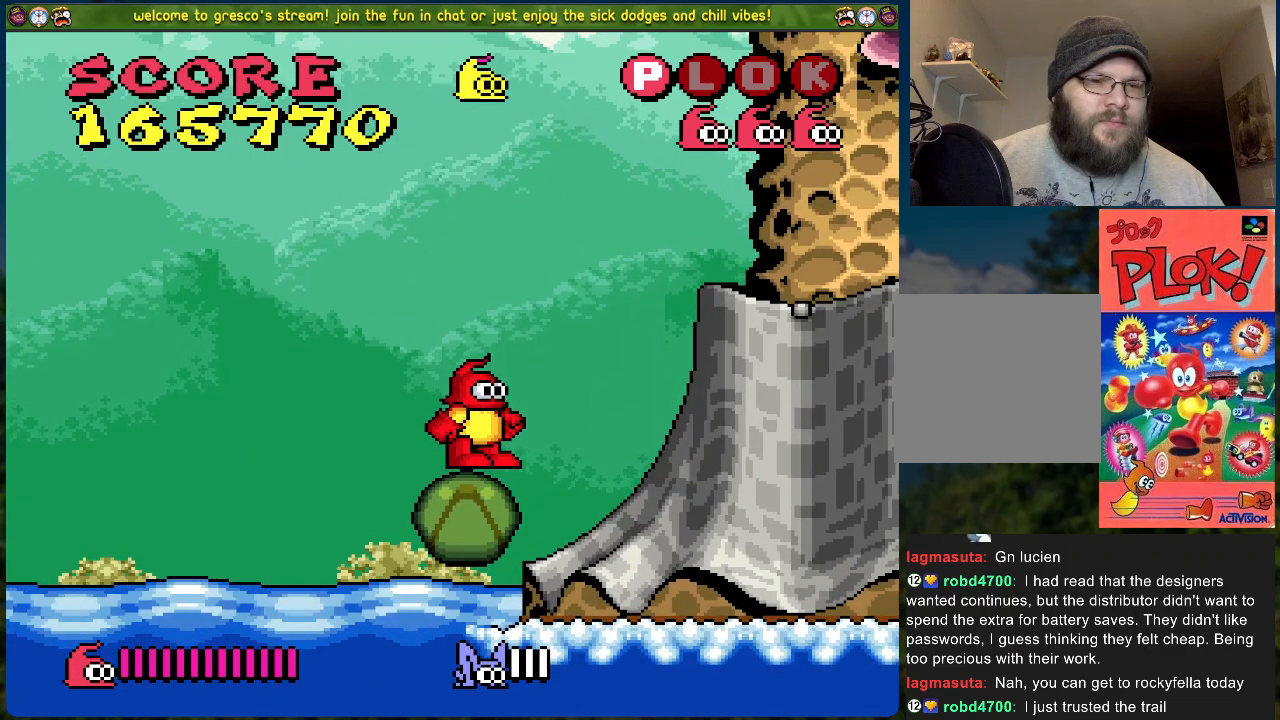
{"buttons": ["B", "DPAD_RIGHT"], "left_stick": "center", "events": [[451, "DPAD_LEFT", "up"], [468, "DPAD_RIGHT", "down"]]}
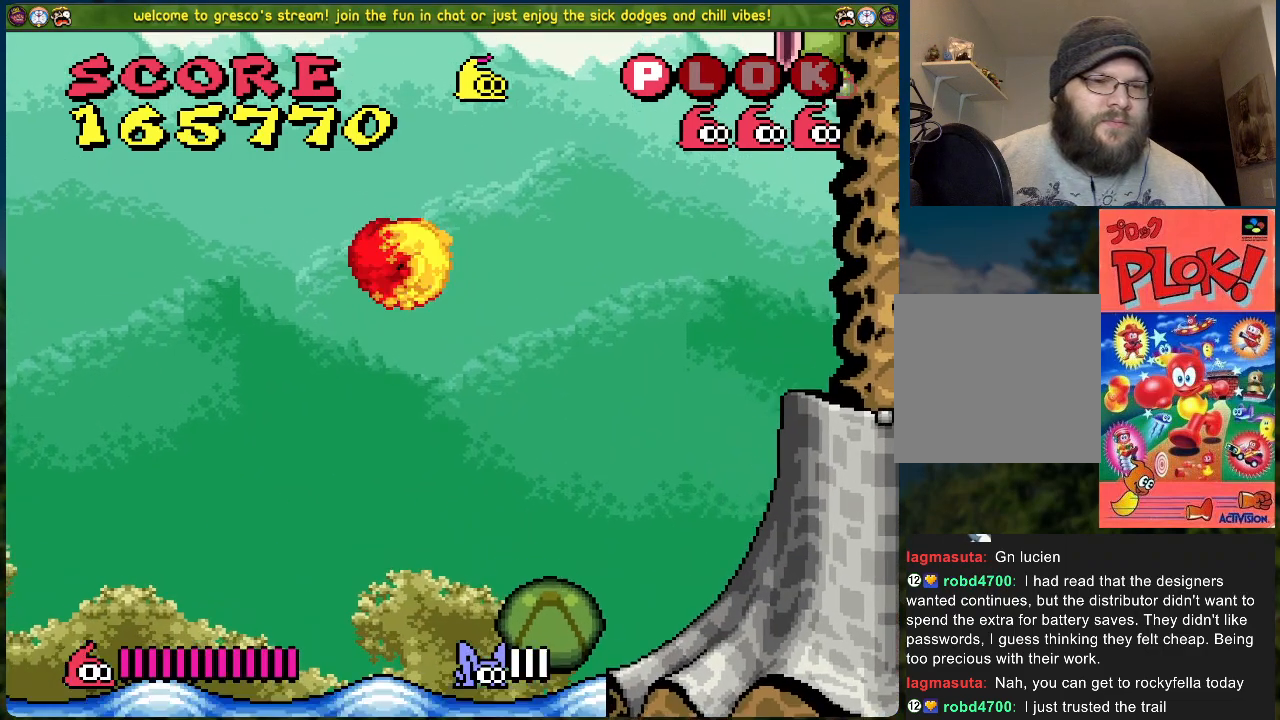
{"buttons": ["DPAD_RIGHT"], "left_stick": "center", "events": [[301, "B", "up"]]}
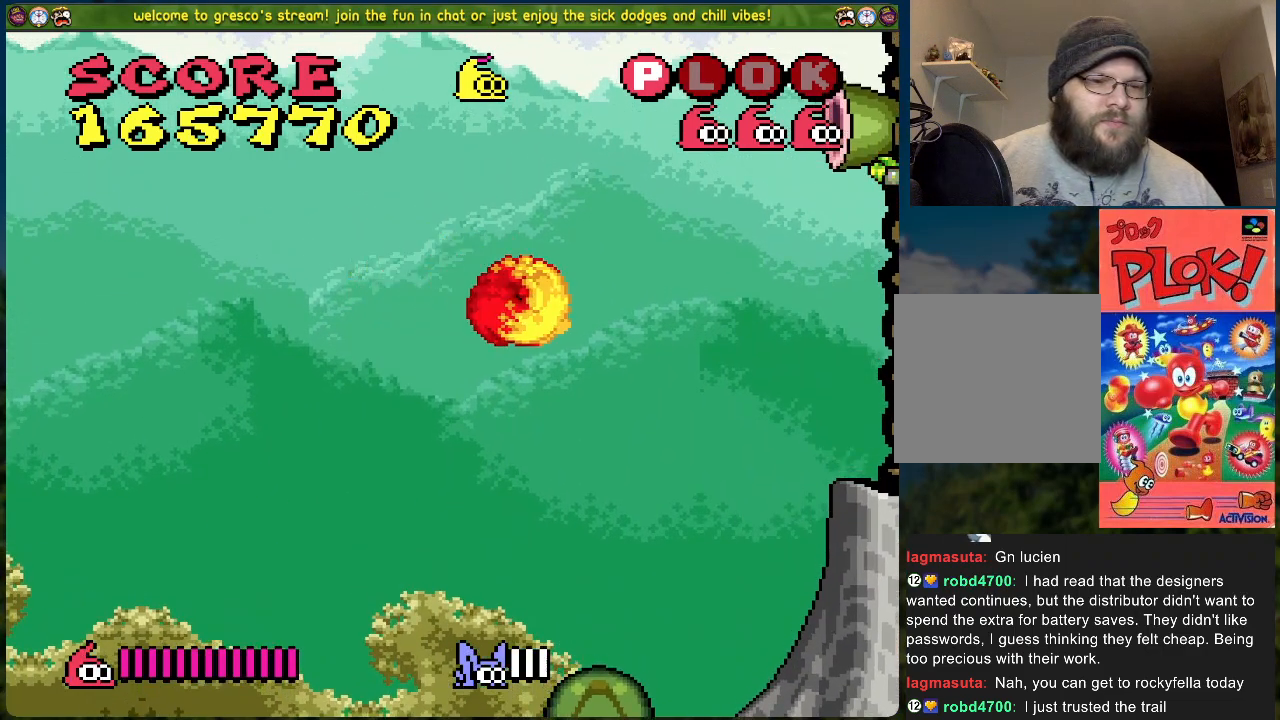
{"buttons": [], "left_stick": "center", "events": [[17, "DPAD_RIGHT", "up"], [117, "DPAD_LEFT", "down"], [184, "DPAD_LEFT", "up"]]}
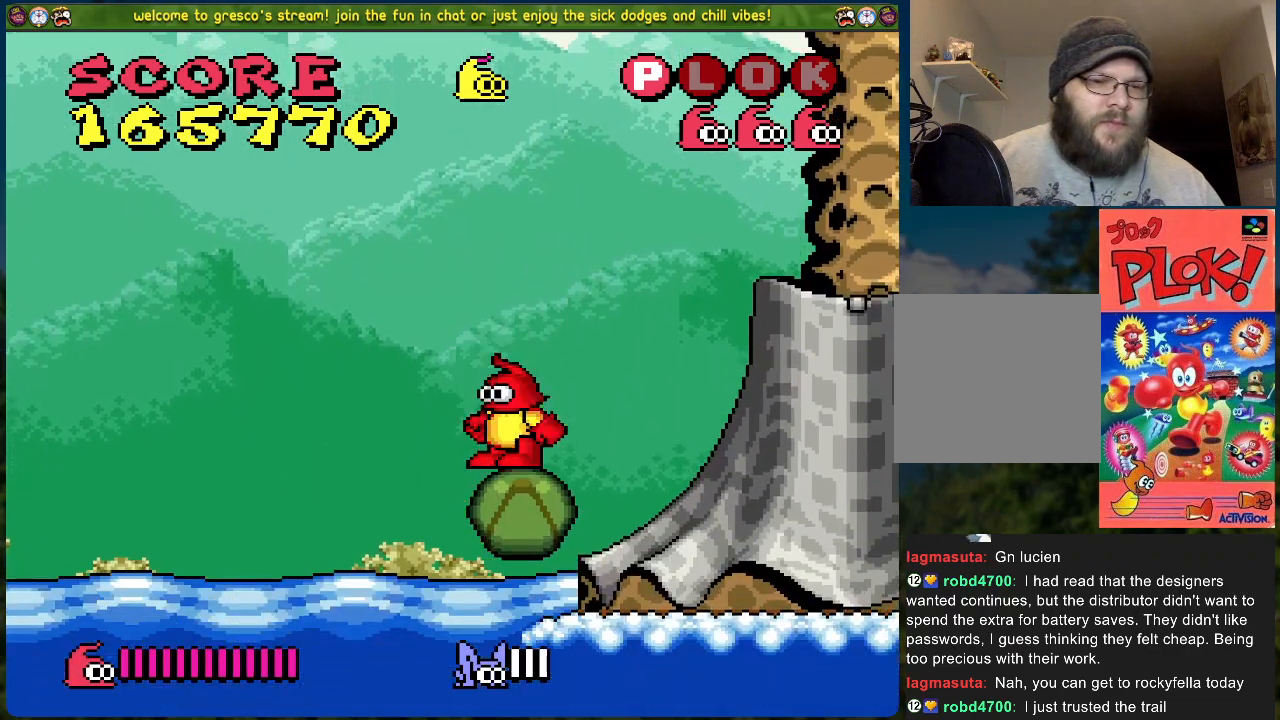
{"buttons": ["B", "DPAD_LEFT"], "left_stick": "center", "events": [[384, "DPAD_LEFT", "down"], [401, "B", "down"]]}
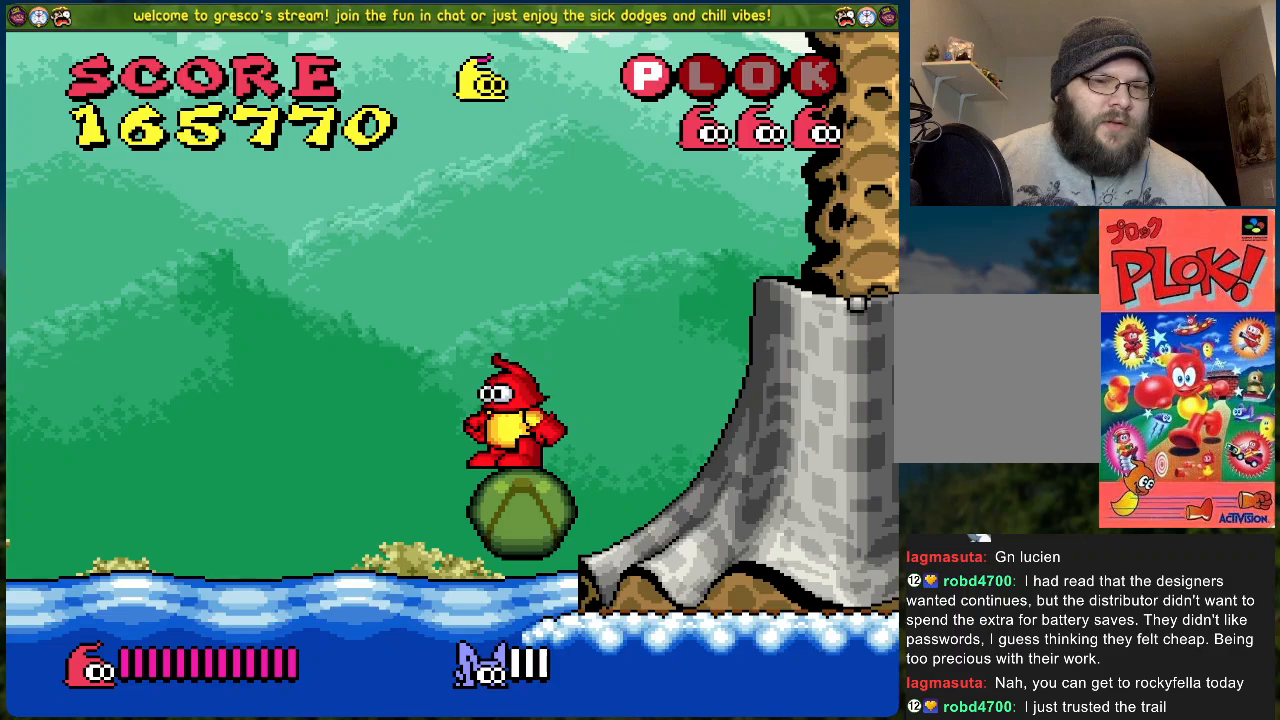
{"buttons": ["B", "DPAD_RIGHT"], "left_stick": "center", "events": [[401, "DPAD_LEFT", "up"], [451, "DPAD_RIGHT", "down"]]}
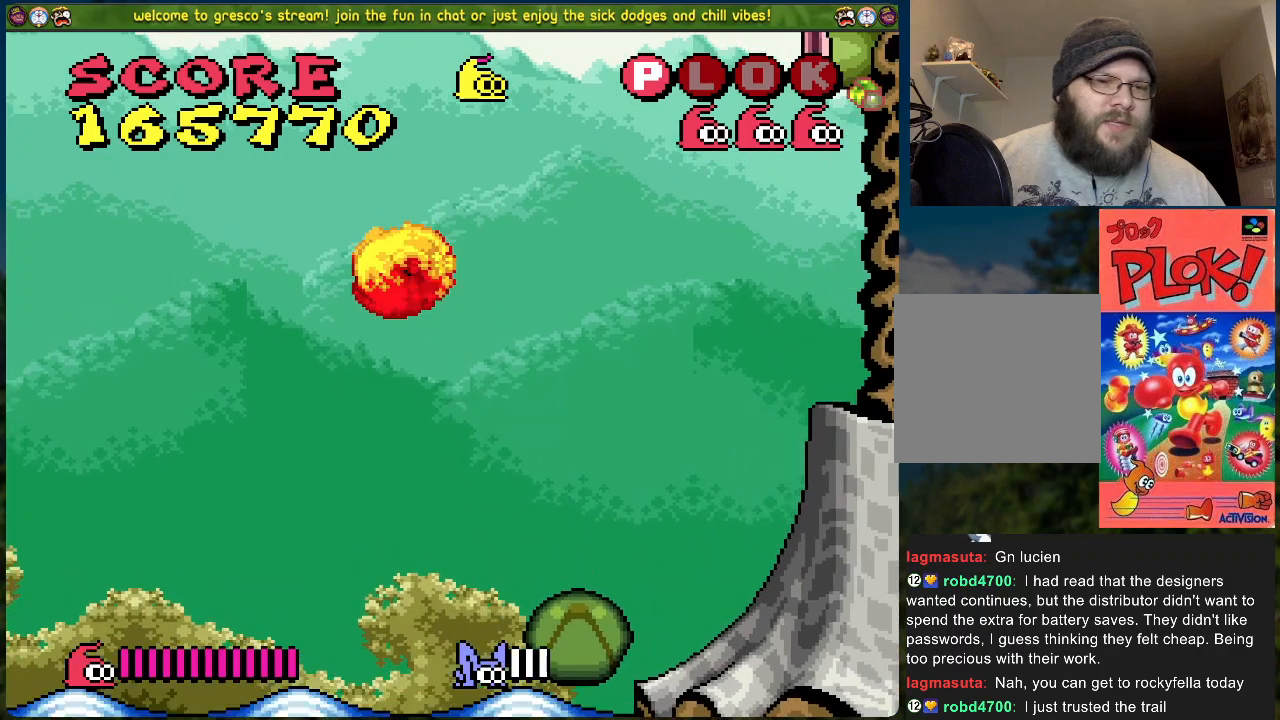
{"buttons": ["DPAD_RIGHT"], "left_stick": "center", "events": [[234, "B", "up"]]}
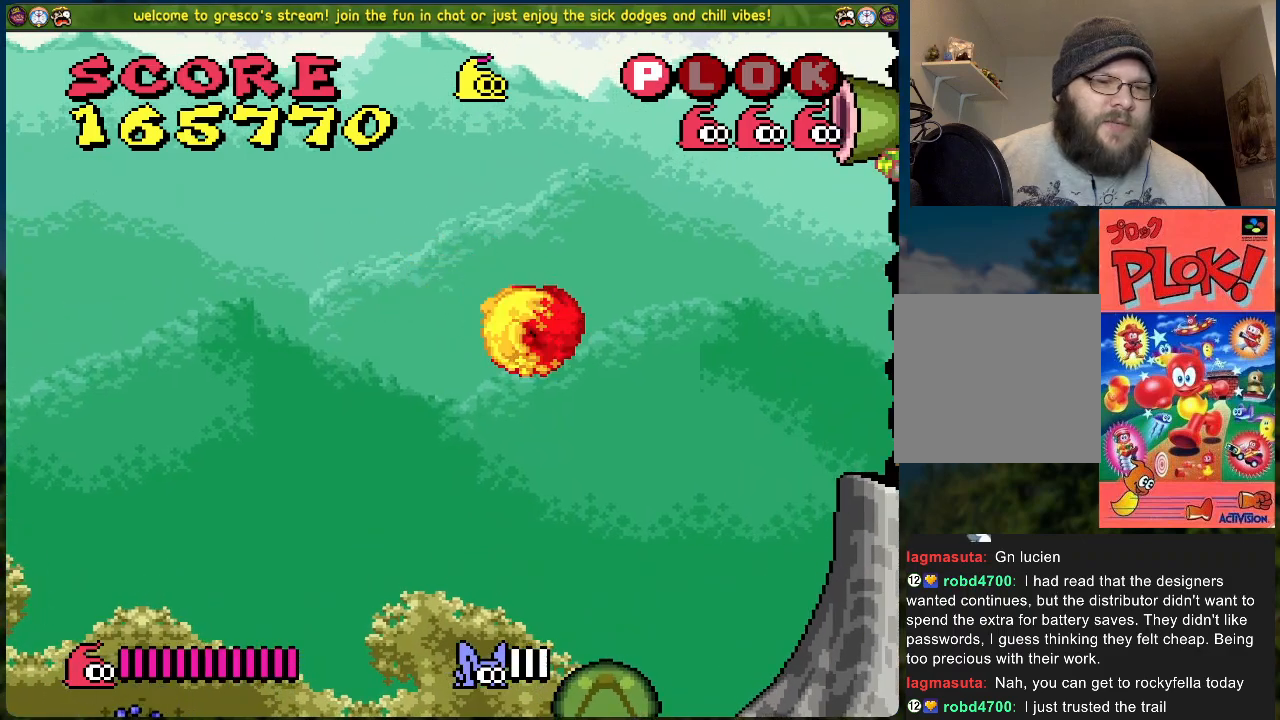
{"buttons": [], "left_stick": "center", "events": [[17, "DPAD_RIGHT", "up"]]}
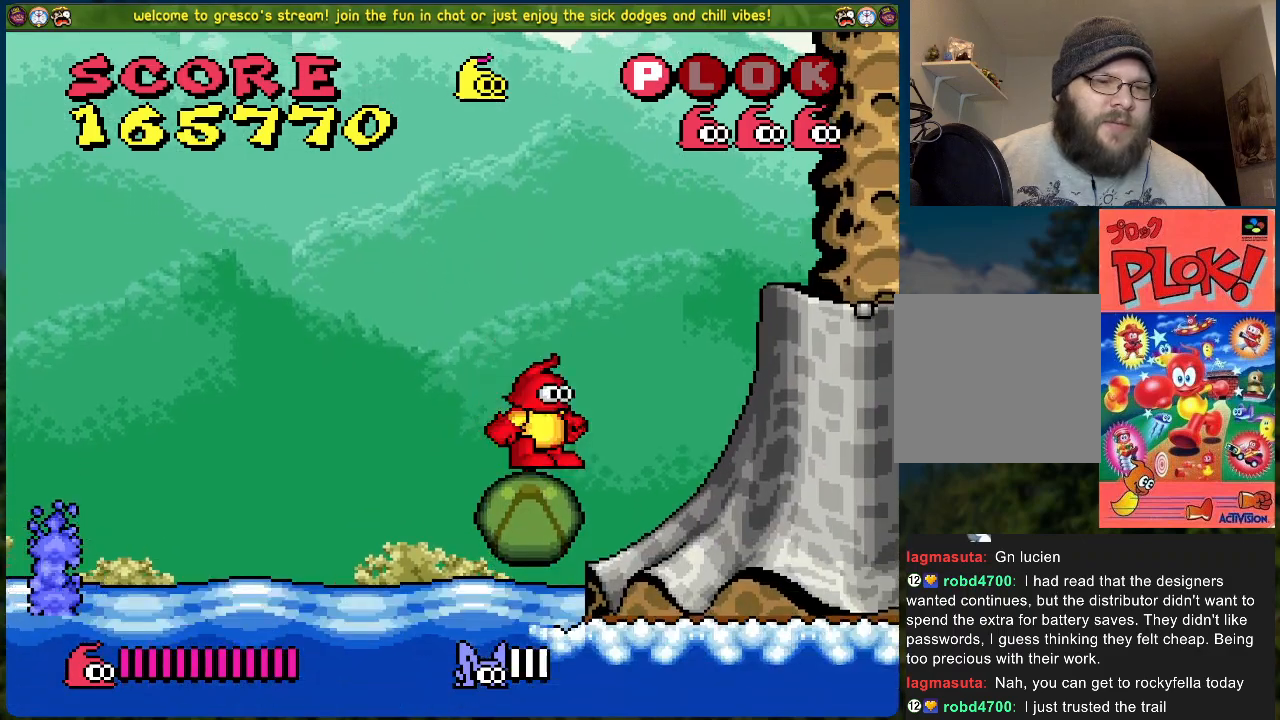
{"buttons": [], "left_stick": "center", "events": []}
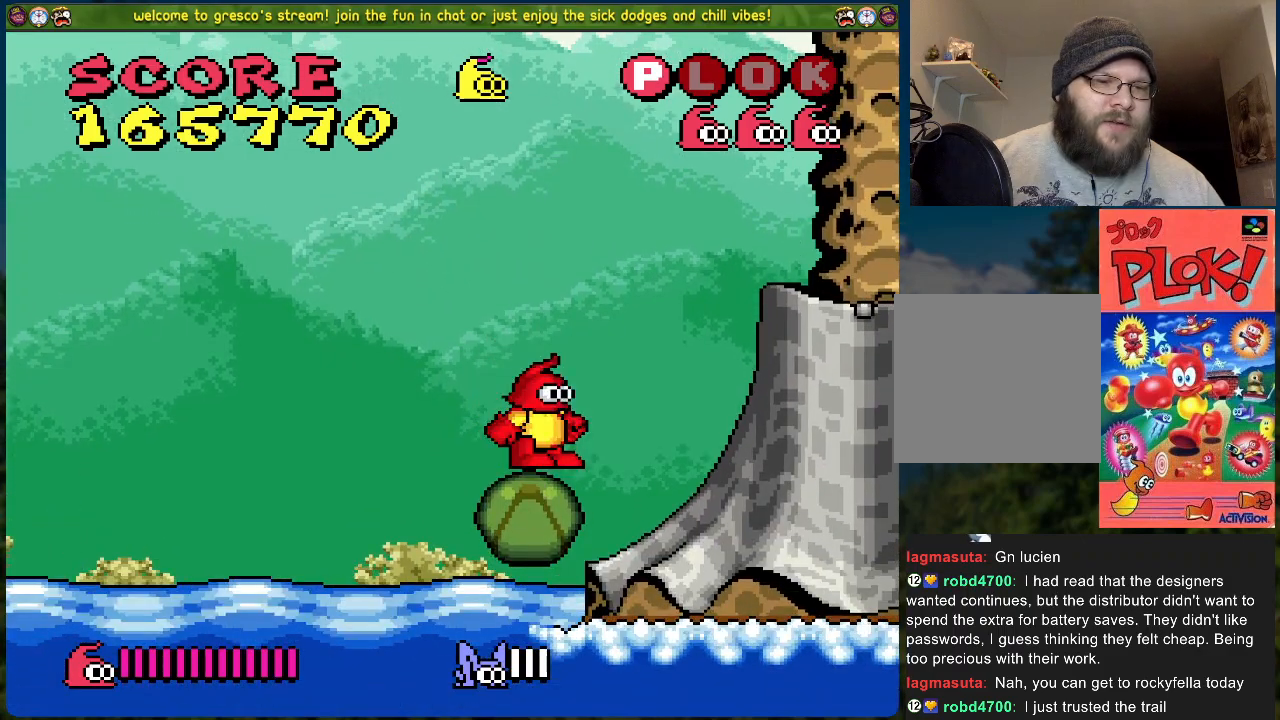
{"buttons": [], "left_stick": "center", "events": [[334, "DPAD_LEFT", "down"], [418, "DPAD_LEFT", "up"]]}
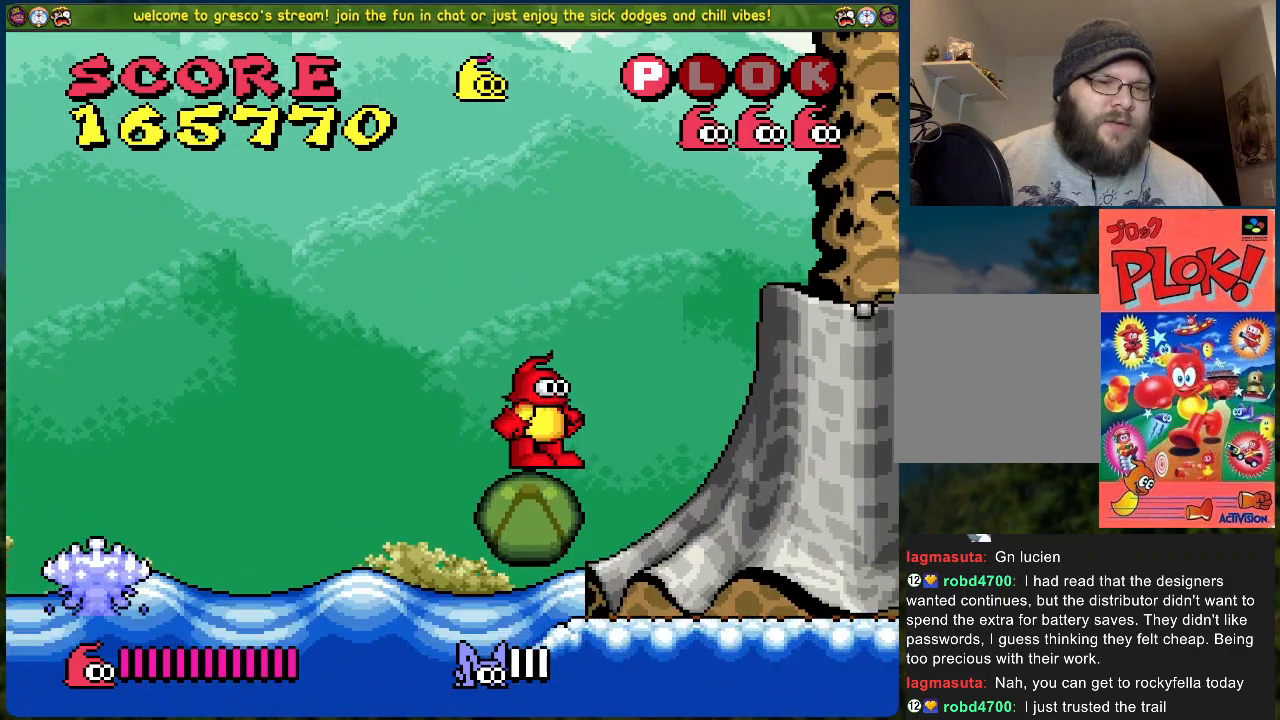
{"buttons": [], "left_stick": "center", "events": []}
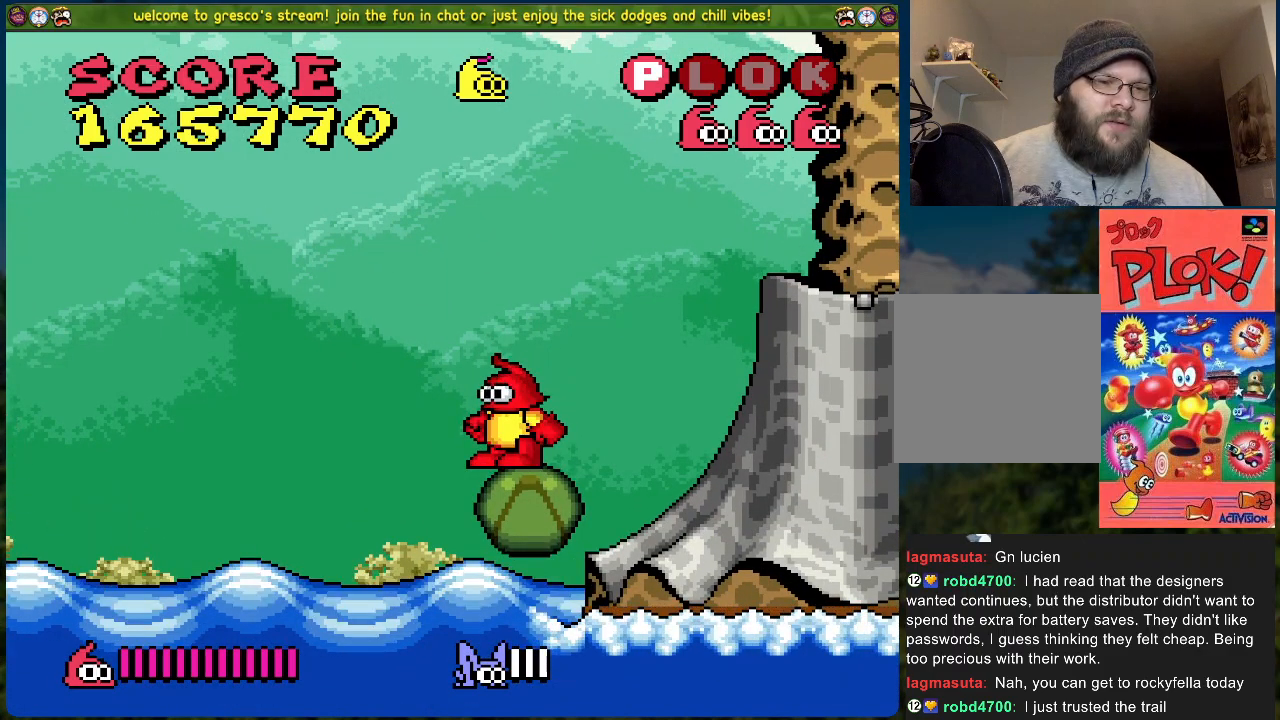
{"buttons": [], "left_stick": "center", "events": []}
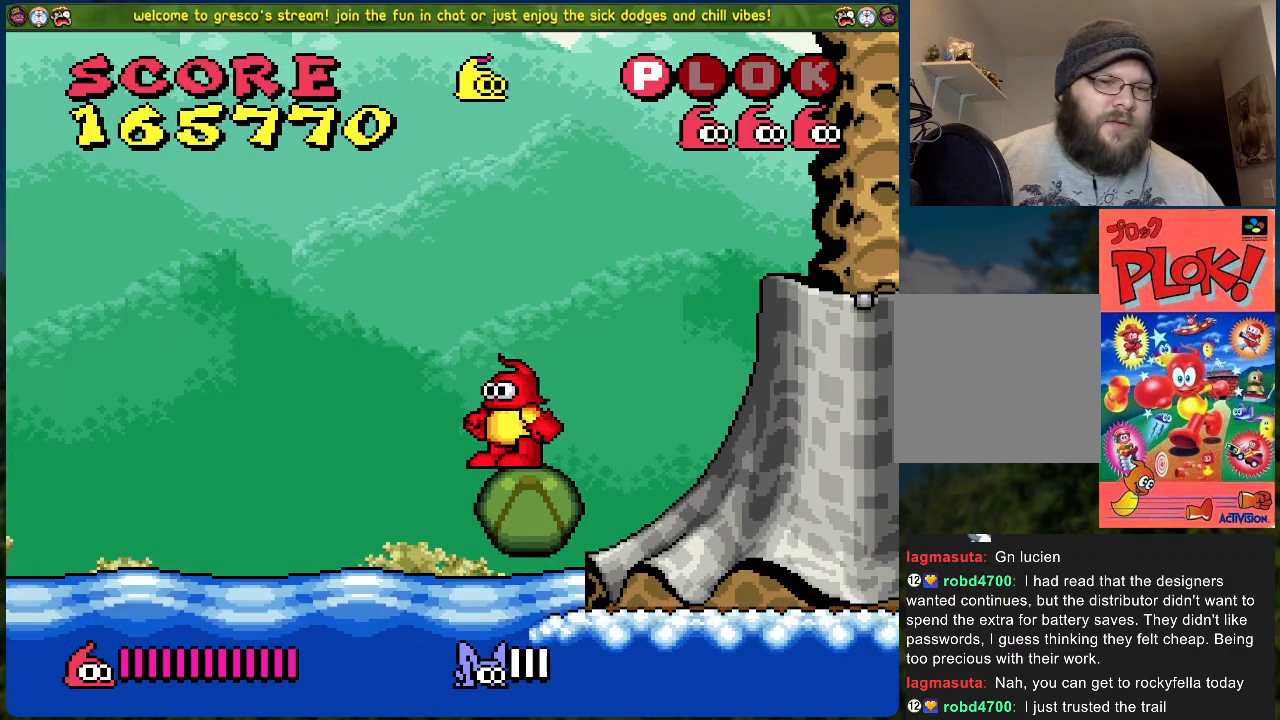
{"buttons": ["B", "DPAD_LEFT"], "left_stick": "center", "events": [[218, "DPAD_LEFT", "down"], [234, "B", "down"]]}
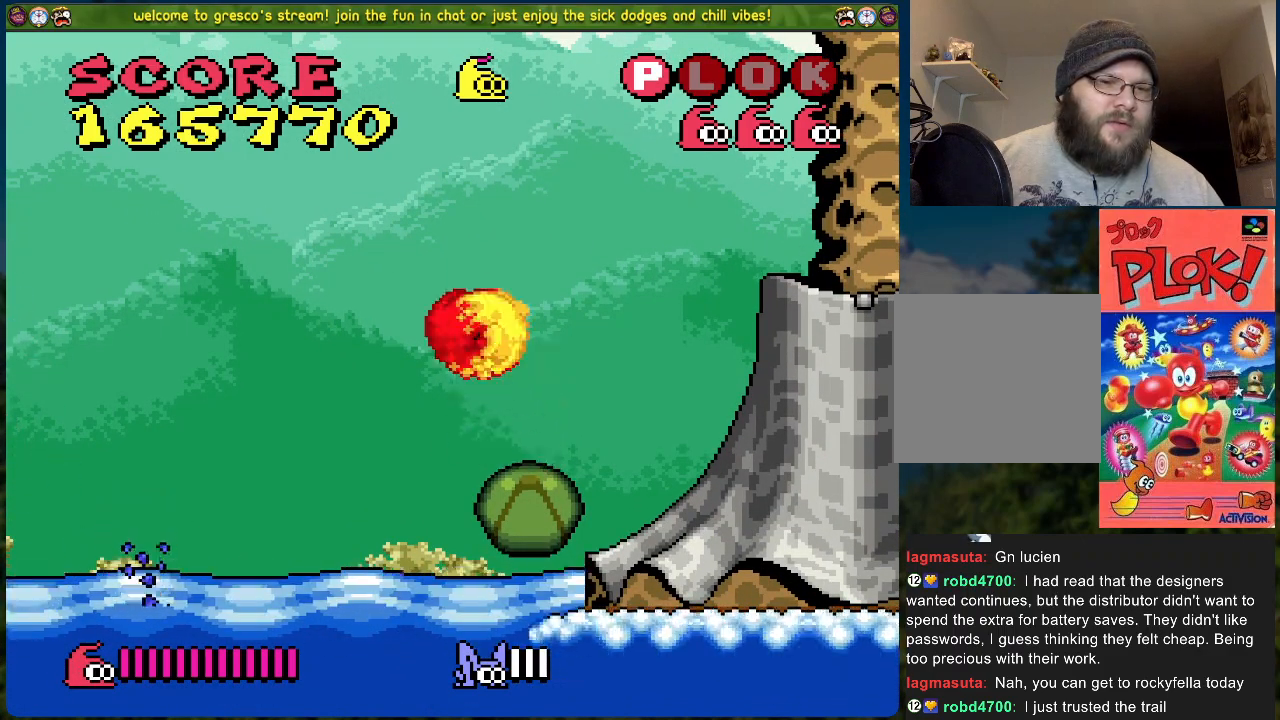
{"buttons": ["B", "DPAD_RIGHT"], "left_stick": "center", "events": [[351, "DPAD_LEFT", "up"], [368, "DPAD_RIGHT", "down"]]}
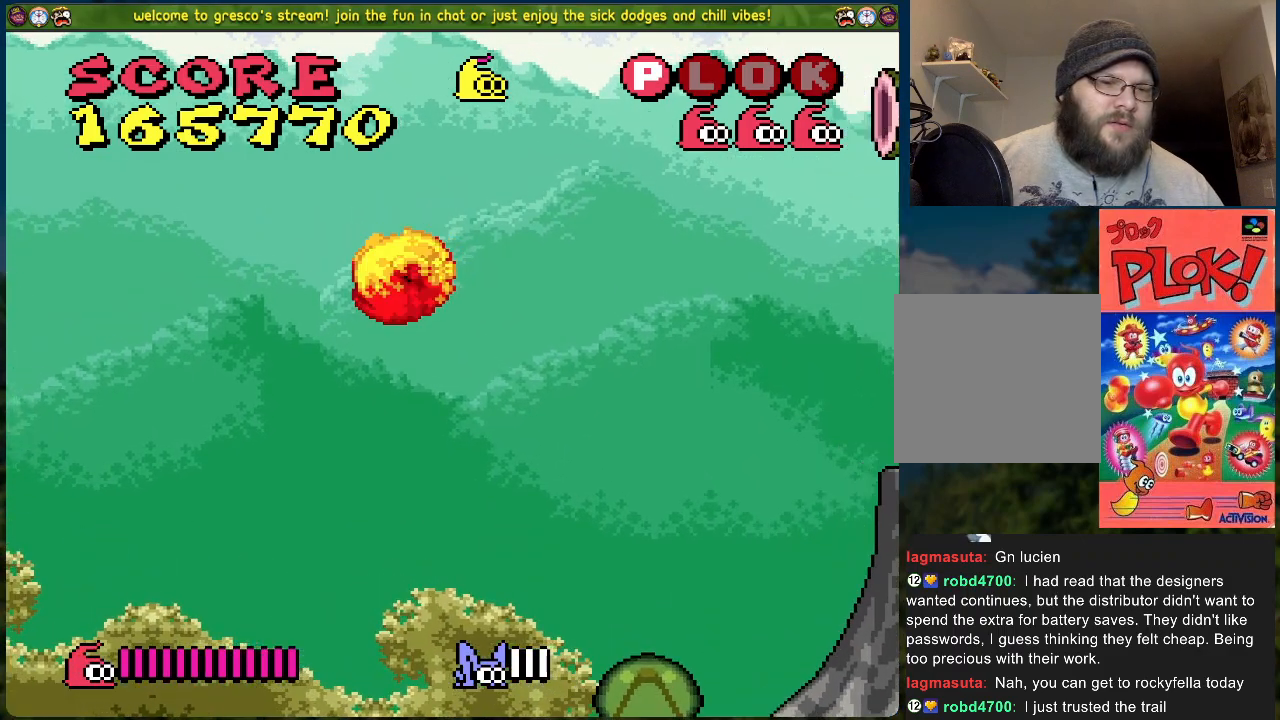
{"buttons": ["DPAD_RIGHT"], "left_stick": "center", "events": [[401, "B", "up"]]}
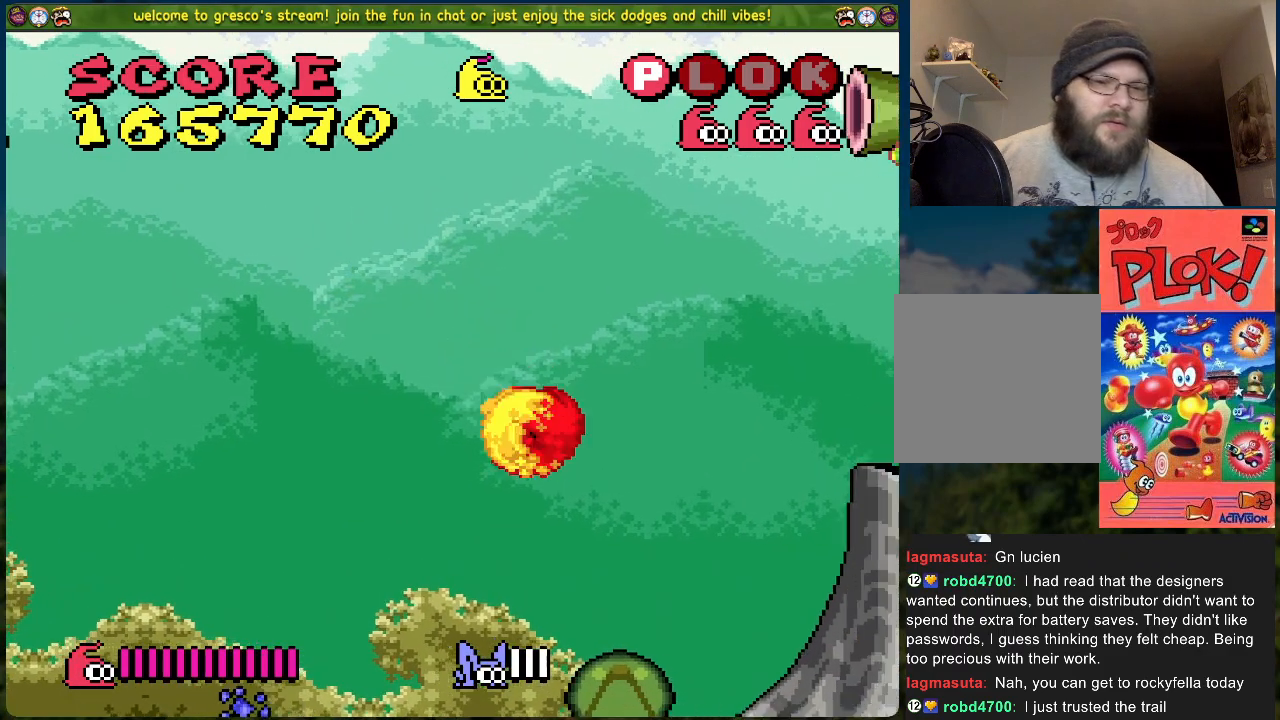
{"buttons": ["DPAD_RIGHT"], "left_stick": "center", "events": [[17, "DPAD_RIGHT", "up"], [318, "DPAD_RIGHT", "down"]]}
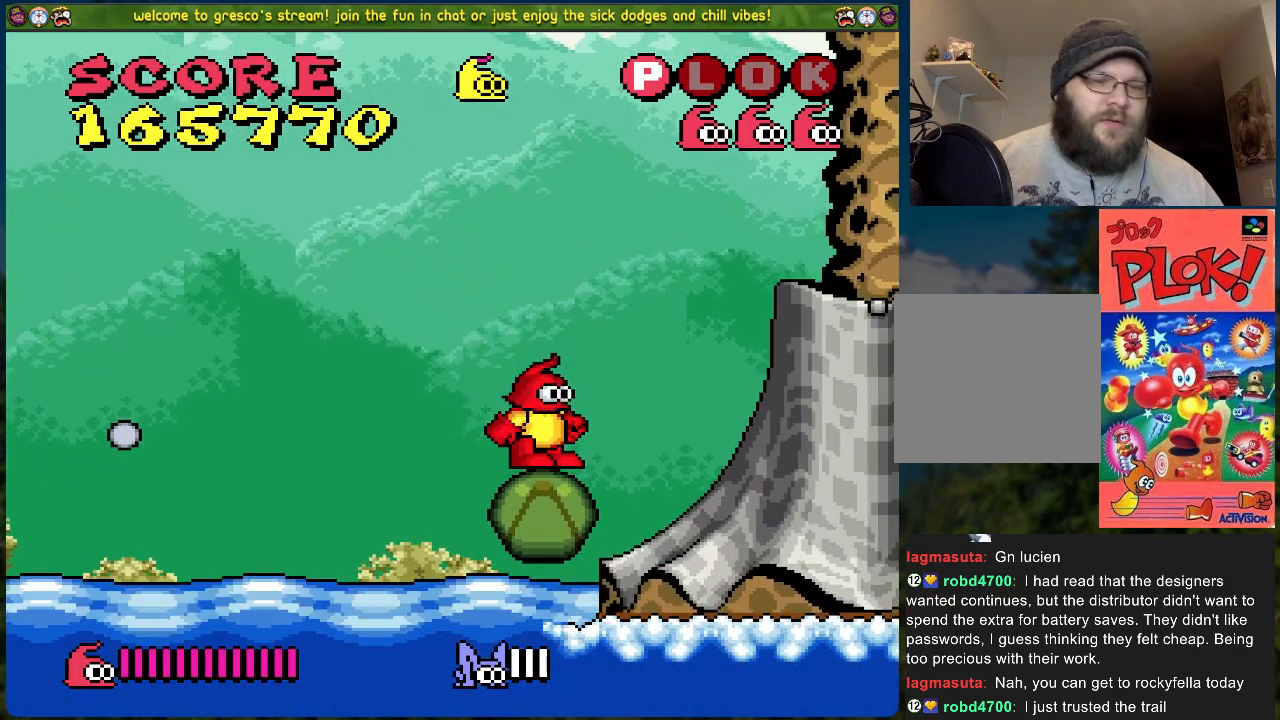
{"buttons": ["DPAD_RIGHT"], "left_stick": "center", "events": []}
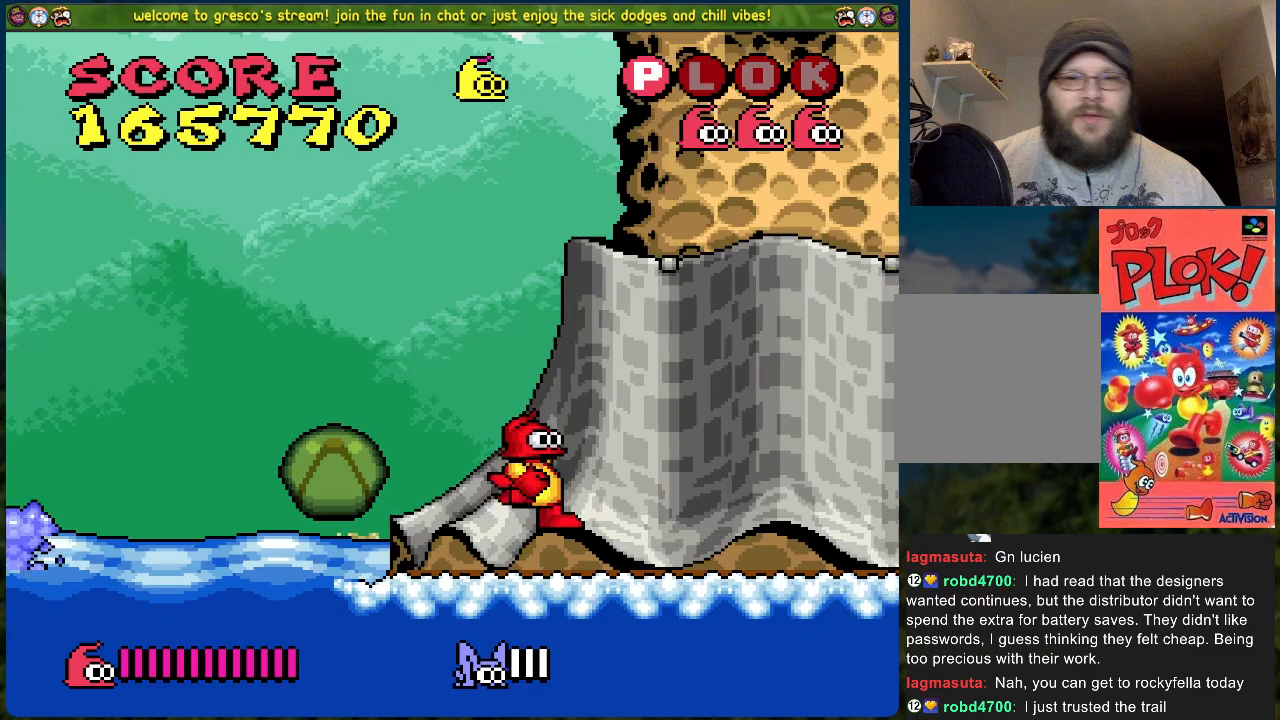
{"buttons": ["DPAD_RIGHT"], "left_stick": "center", "events": []}
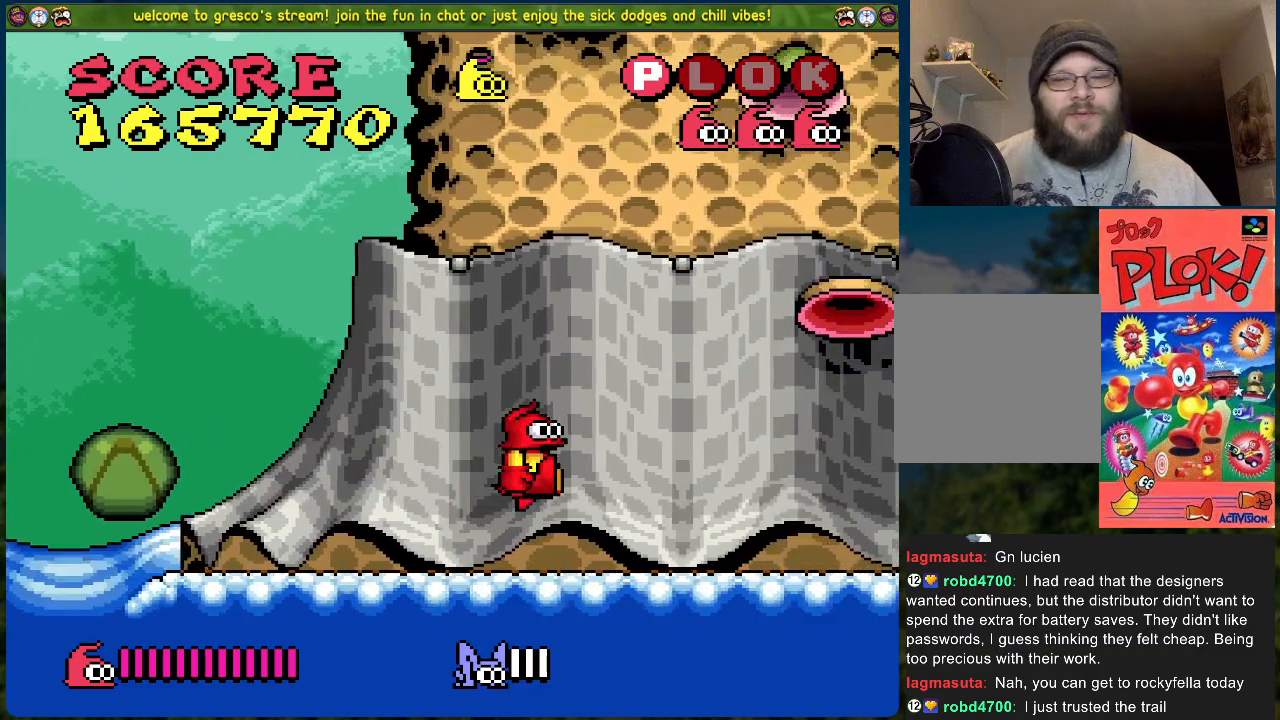
{"buttons": ["DPAD_LEFT"], "left_stick": "center", "events": [[235, "DPAD_RIGHT", "up"], [335, "DPAD_LEFT", "down"]]}
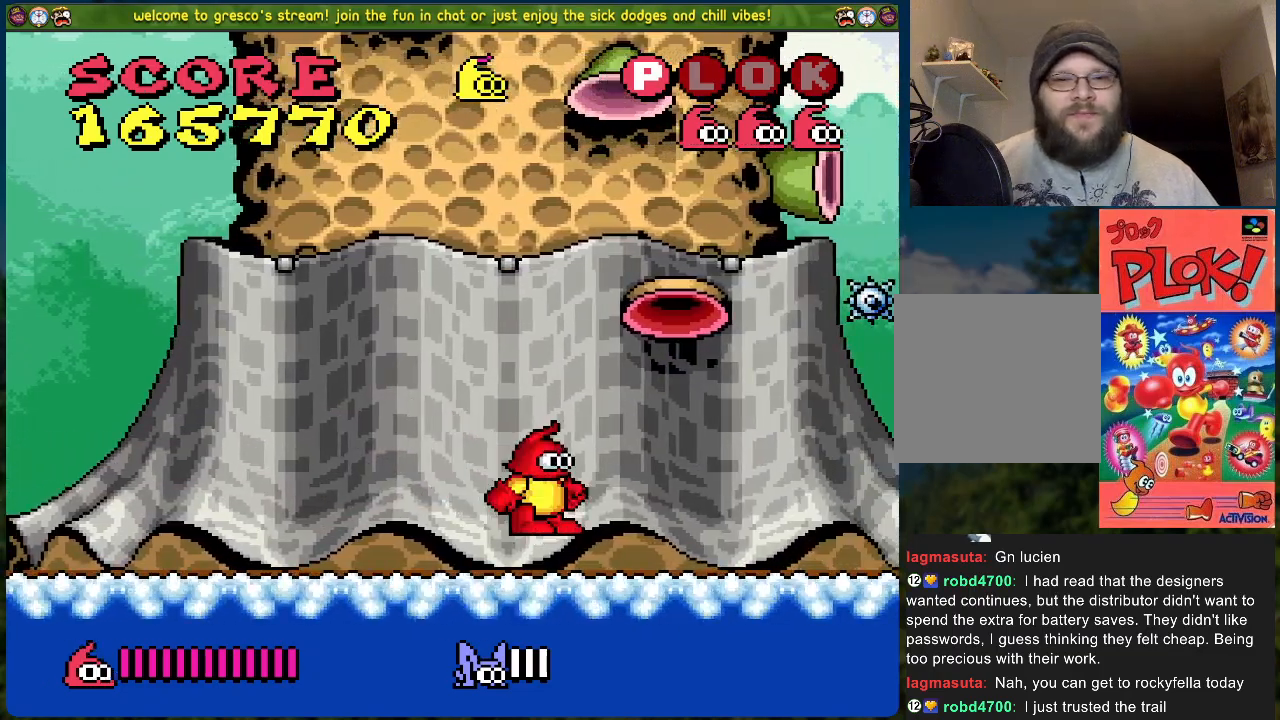
{"buttons": ["DPAD_LEFT"], "left_stick": "center", "events": []}
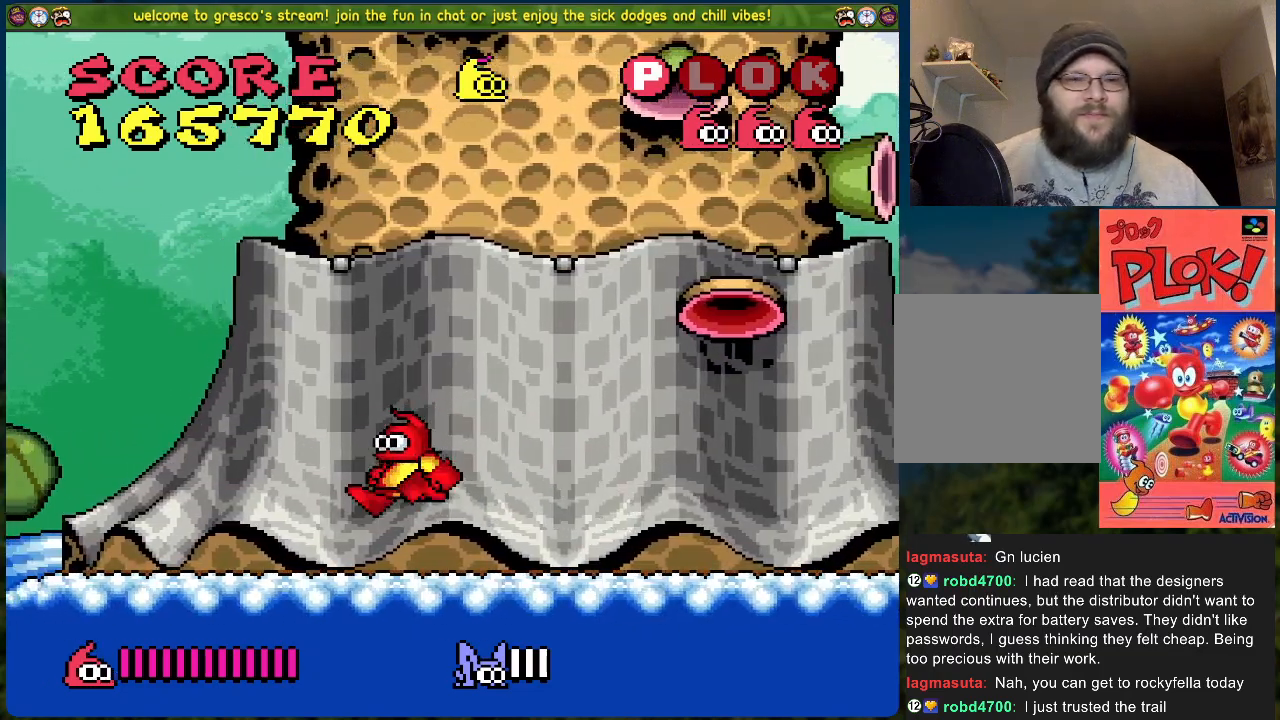
{"buttons": ["DPAD_LEFT"], "left_stick": "center", "events": [[285, "A", "down"], [418, "A", "up"]]}
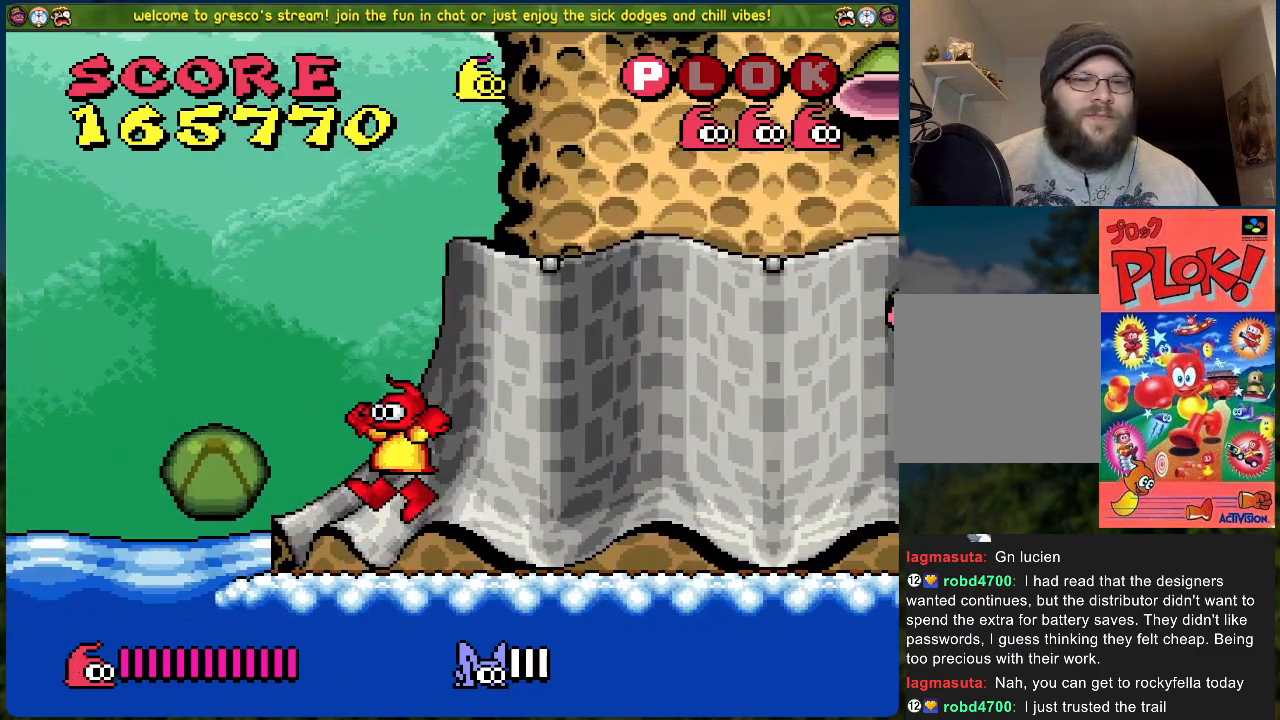
{"buttons": [], "left_stick": "center", "events": [[251, "DPAD_LEFT", "up"]]}
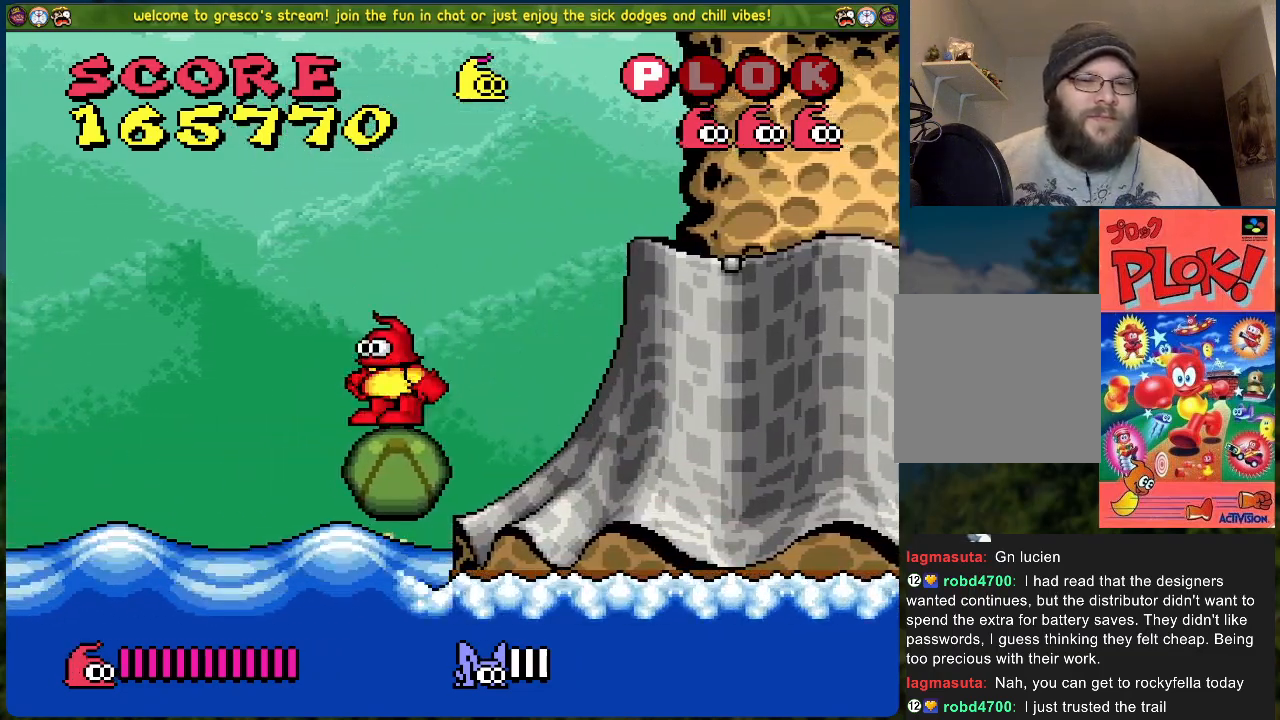
{"buttons": ["B", "DPAD_LEFT"], "left_stick": "center", "events": [[335, "DPAD_LEFT", "down"], [385, "B", "down"]]}
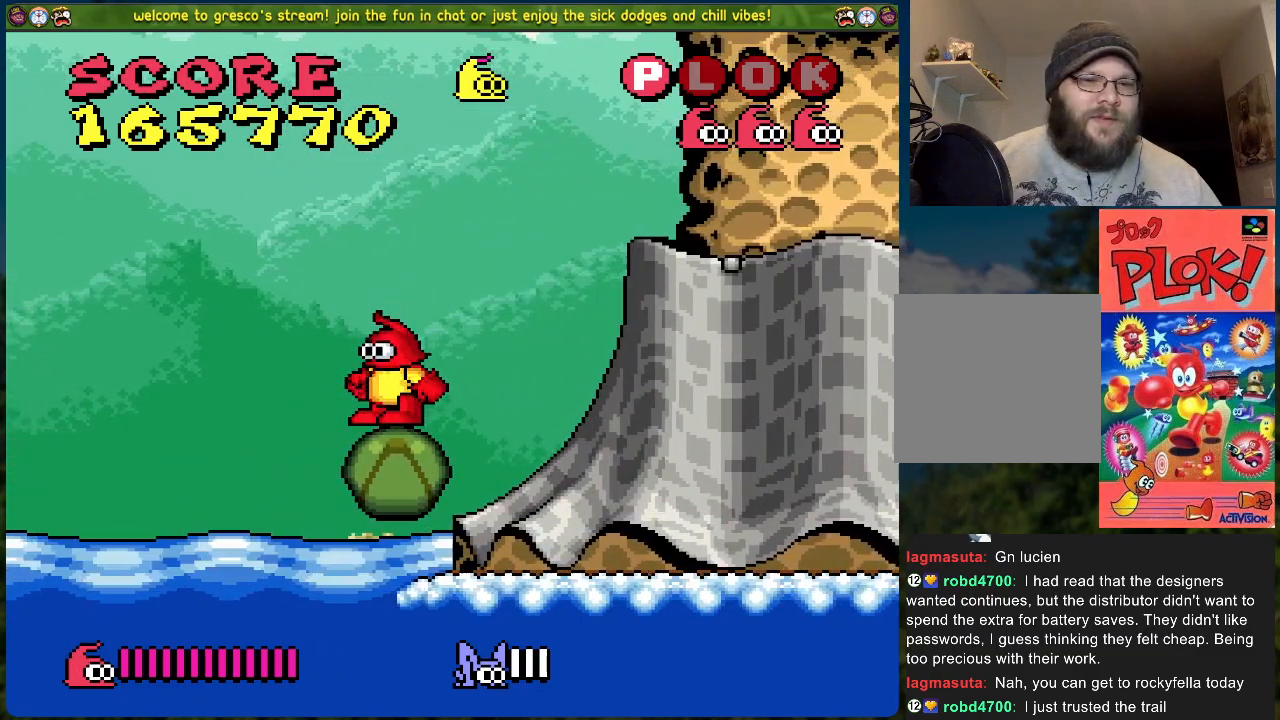
{"buttons": ["B", "DPAD_LEFT"], "left_stick": "center", "events": []}
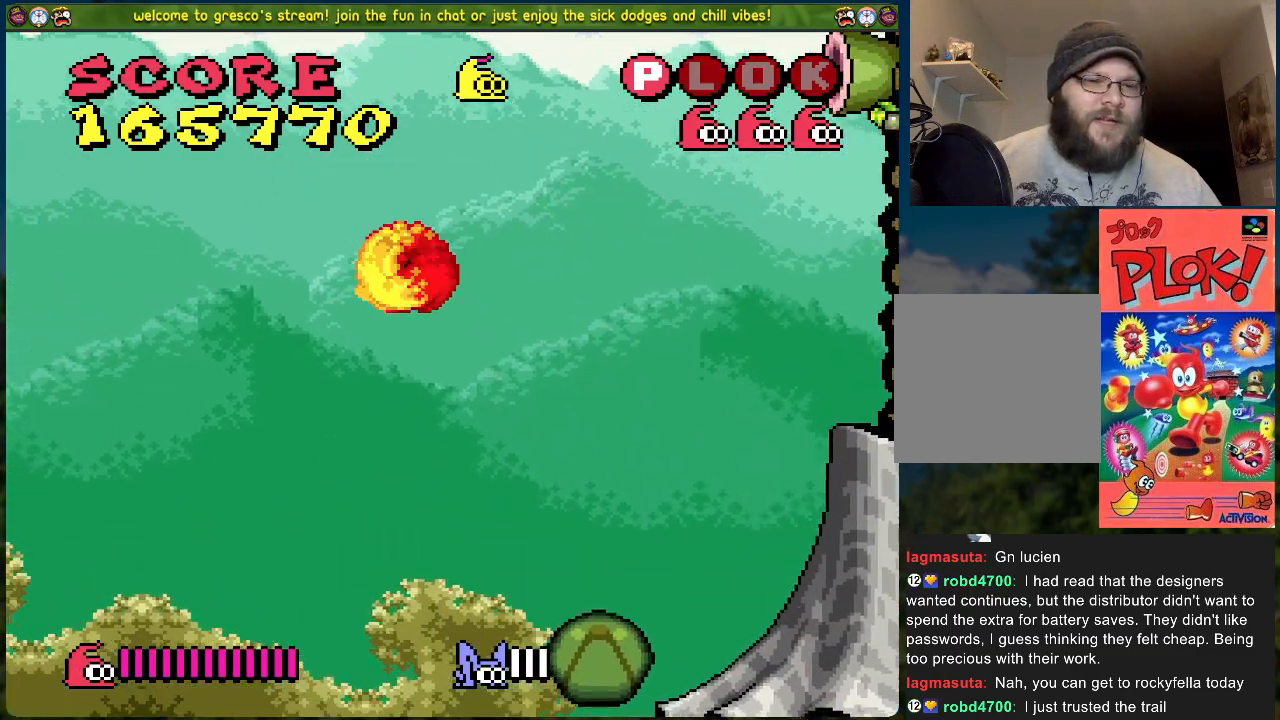
{"buttons": ["B", "DPAD_LEFT"], "left_stick": "center", "events": []}
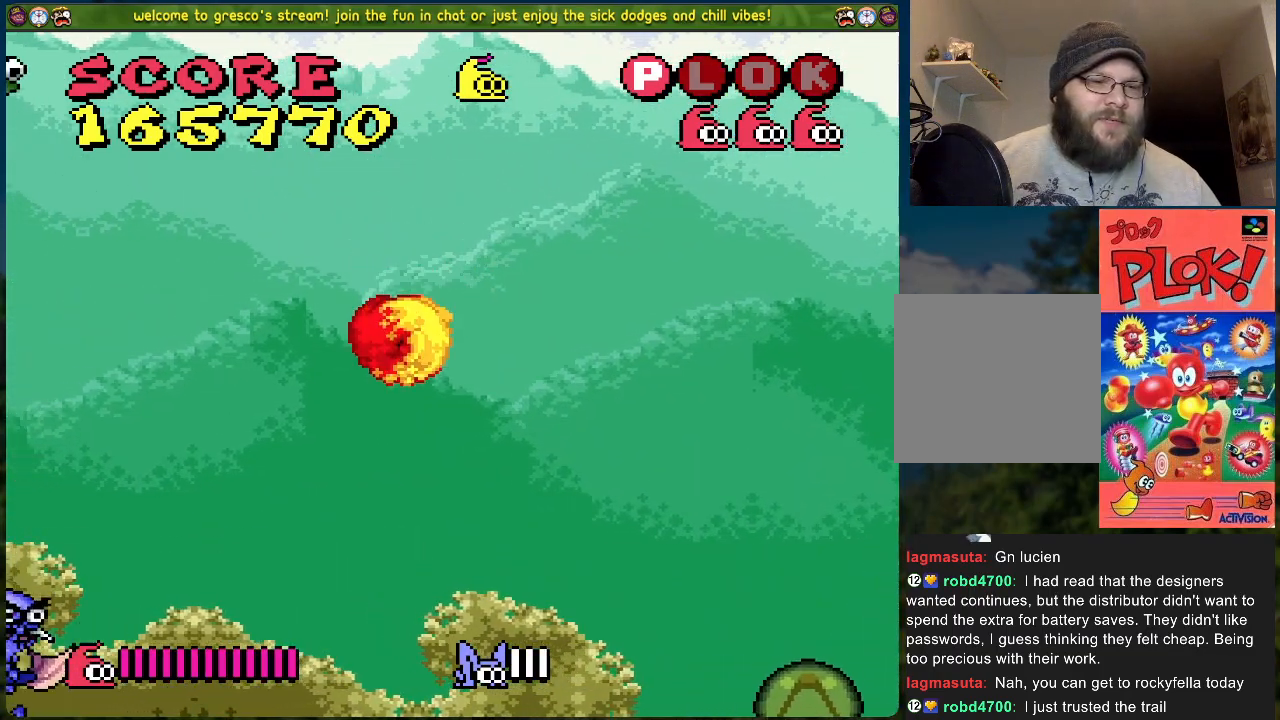
{"buttons": [], "left_stick": "center", "events": [[84, "DPAD_LEFT", "up"], [100, "B", "up"]]}
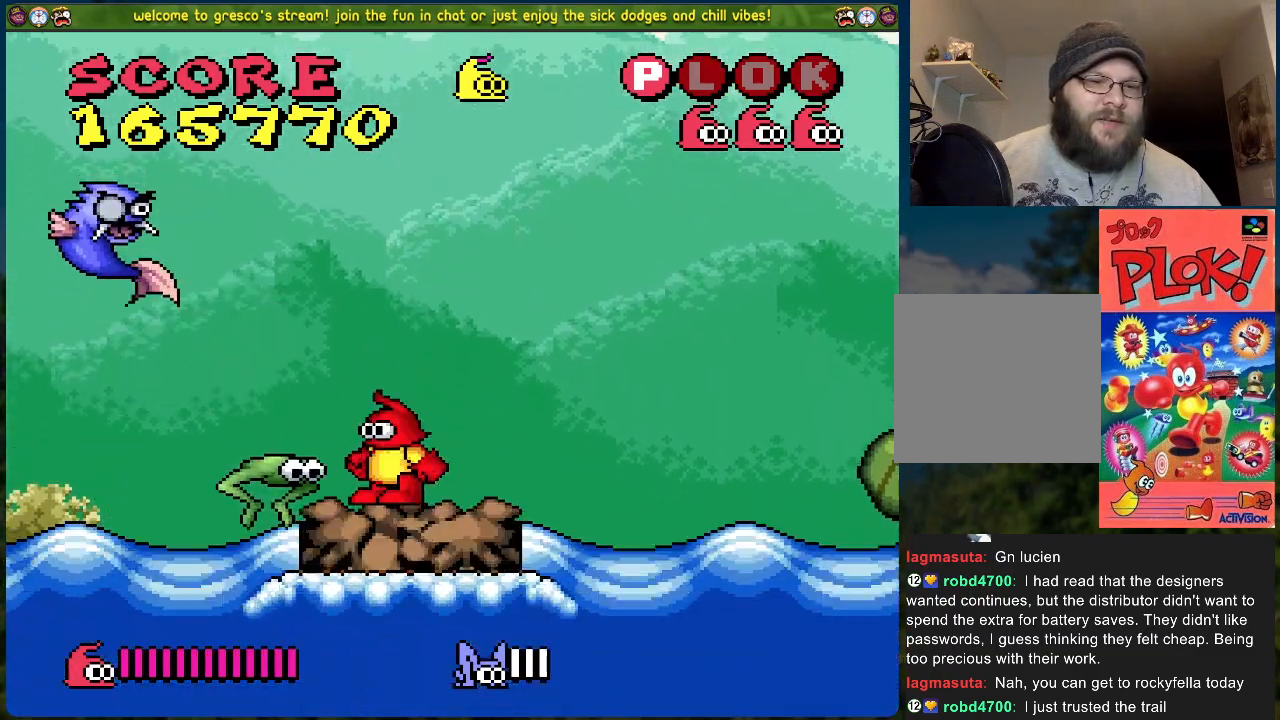
{"buttons": [], "left_stick": "center", "events": []}
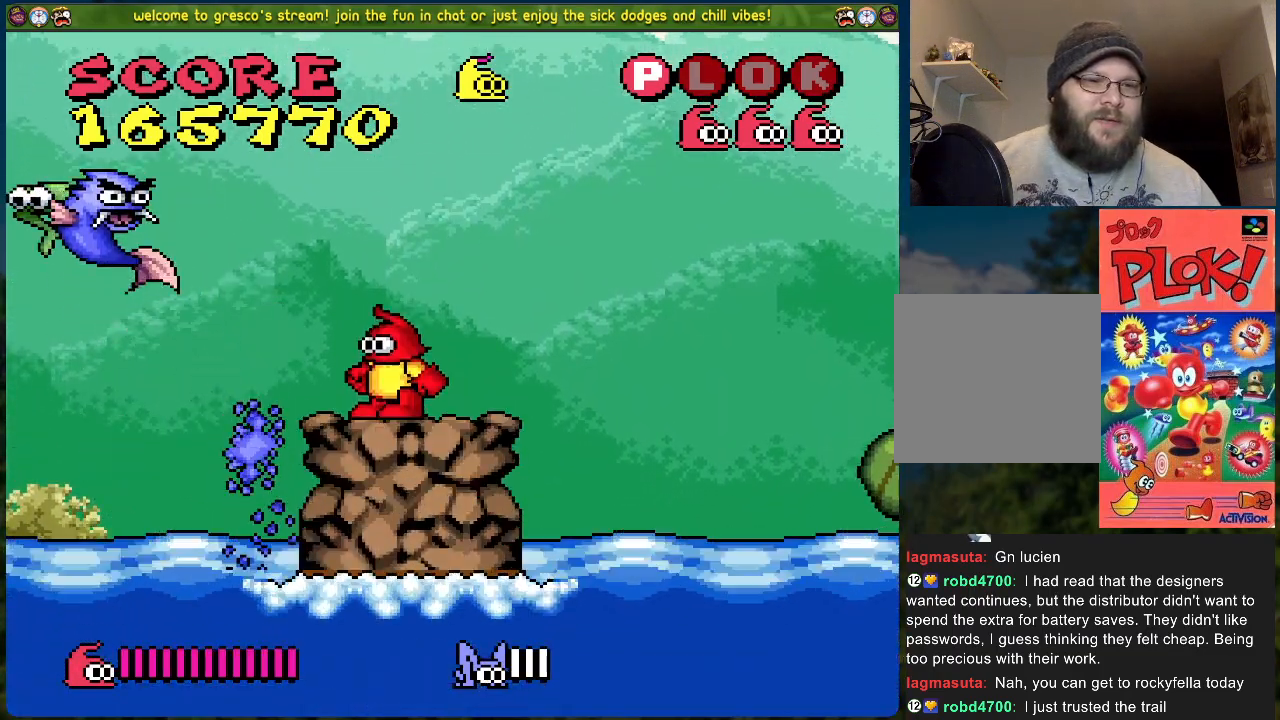
{"buttons": [], "left_stick": "center", "events": []}
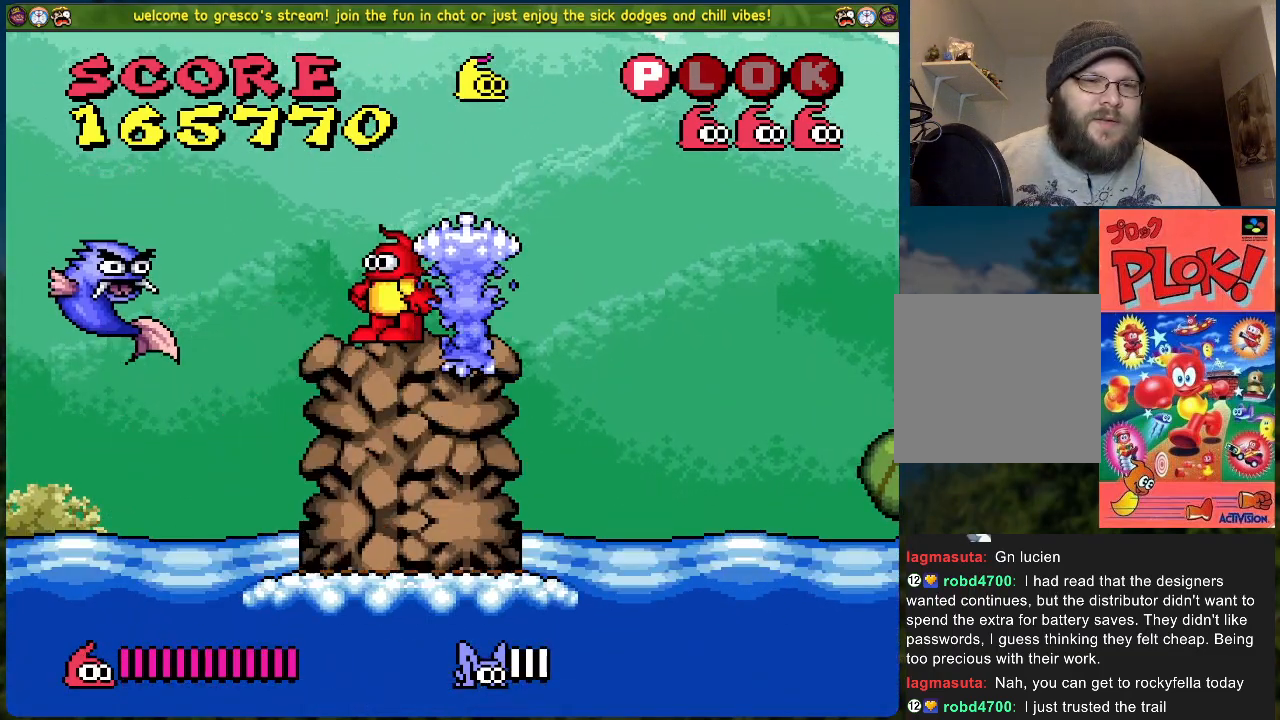
{"buttons": ["B", "DPAD_LEFT"], "left_stick": "center", "events": [[101, "DPAD_LEFT", "down"], [184, "B", "down"]]}
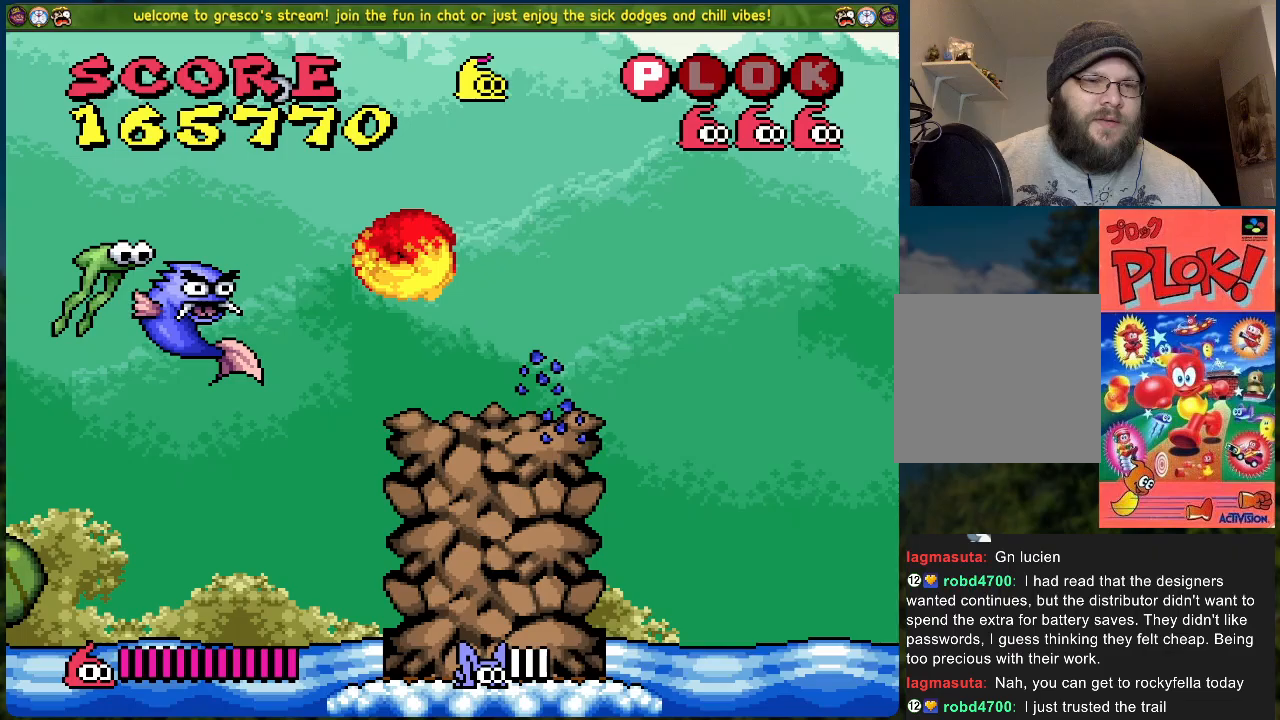
{"buttons": ["B", "DPAD_LEFT"], "left_stick": "center", "events": []}